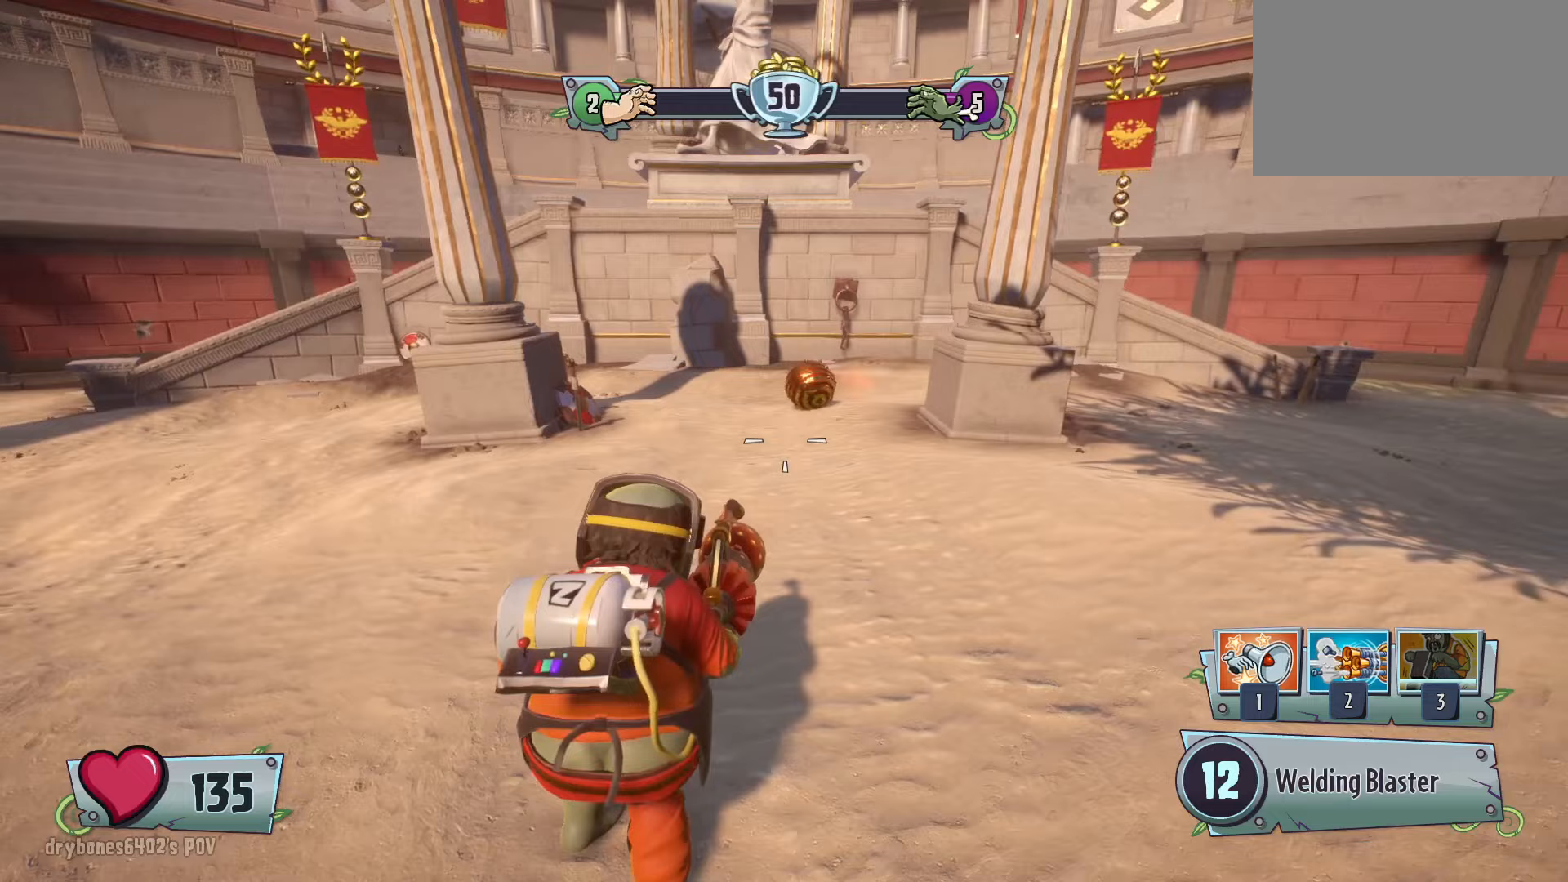
Gameplay with keyboard and mouse; each line is a JSON object with the keys and mouse buttons held at the frame after it. "events" lists presses ("down") and releases ("up") of "1", "2", "3", "4", "5", "a", "alt", "c", "caps_lock", "ctrl", "d", "e", "f", "g", "q", "r", "s", "shift", "space", "t", "tab", "v", "w", "x", "z", "mouse_left", "mouse_wheel" and "mouse_right" between this image and that frame as [ms after this image, input, new state], when the widget could be followed in between. "mouse_left", "mouse_wheel", "mouse_right" = the "left", "wheel", "right" buttons of the "mouse" list. No other keys are recorded. "wheel" means that the mouse wheel is clicked or scrolled. Not read: mouse_move.
{"keys": [], "mouse": [], "events": []}
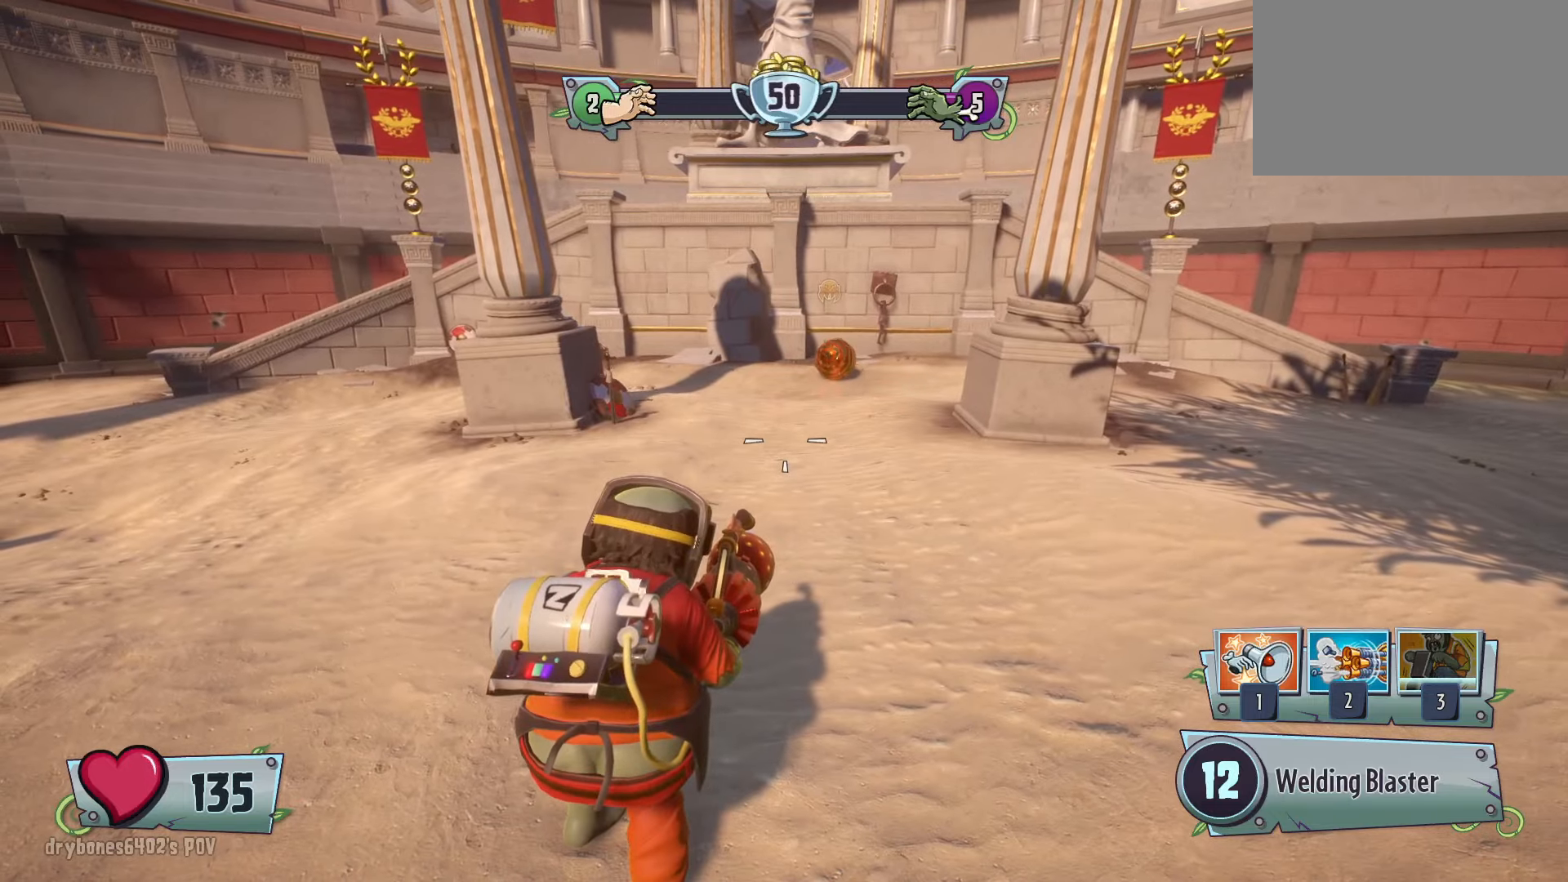
{"keys": ["w"], "mouse": [], "events": [[367, "w", "down"]]}
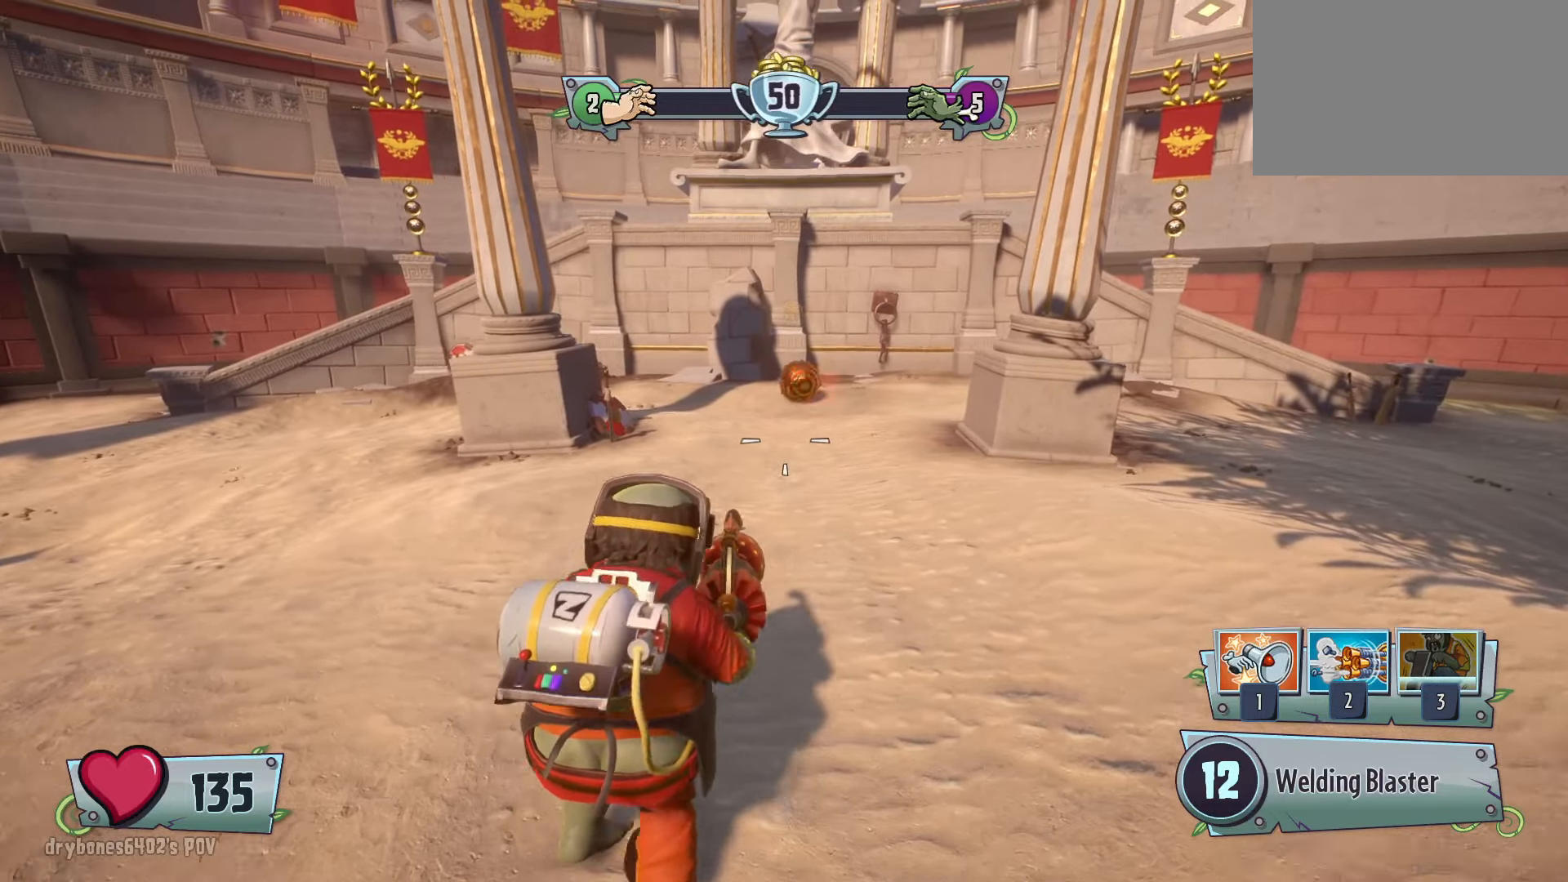
{"keys": [], "mouse": [], "events": [[17, "w", "up"]]}
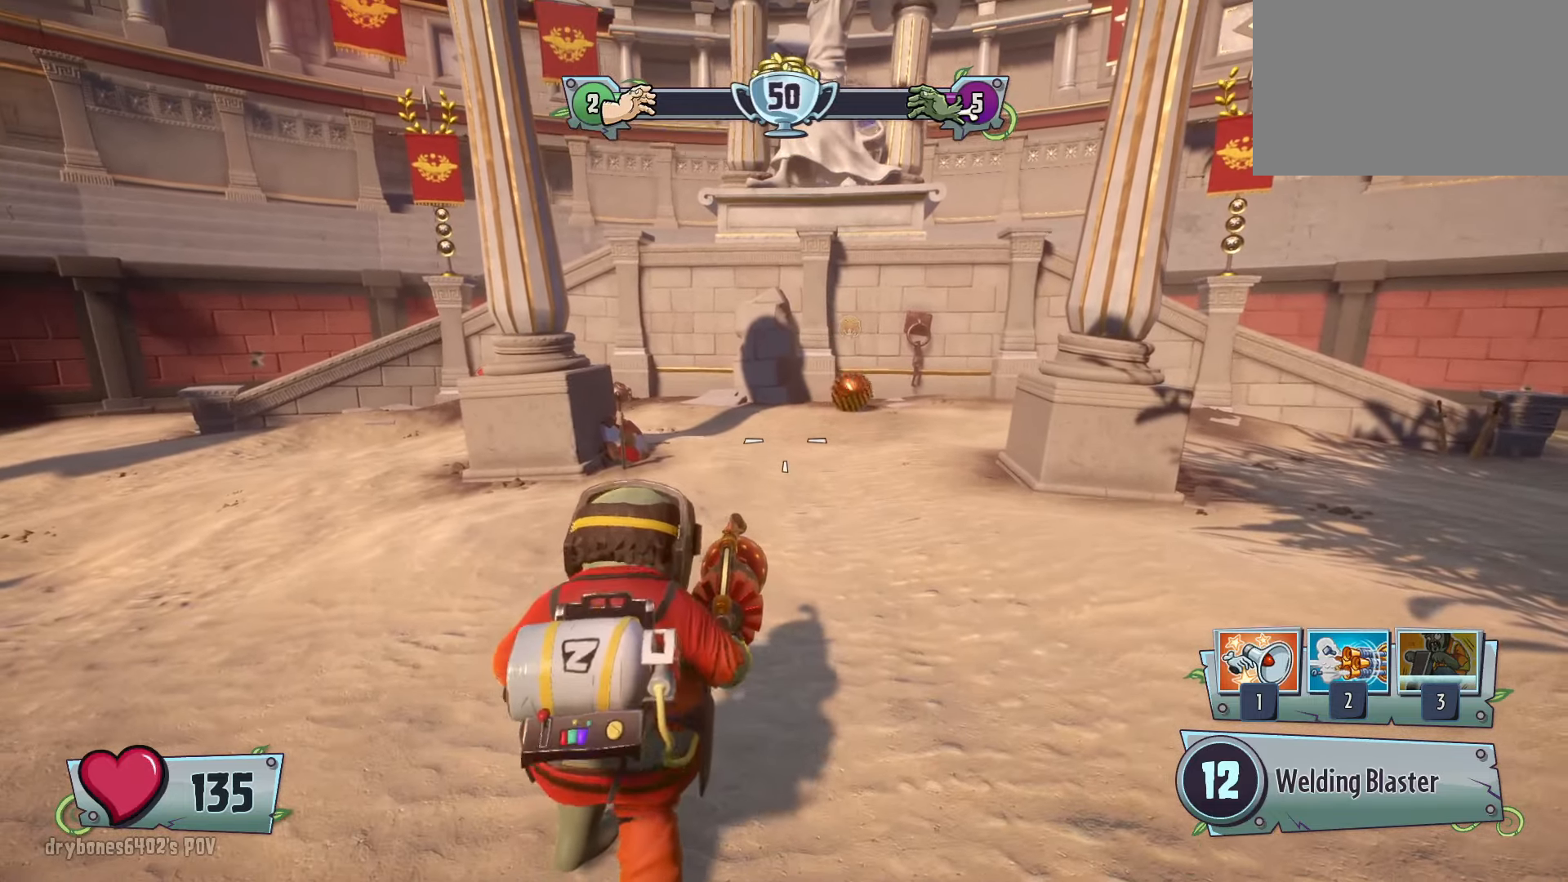
{"keys": [], "mouse": [], "events": []}
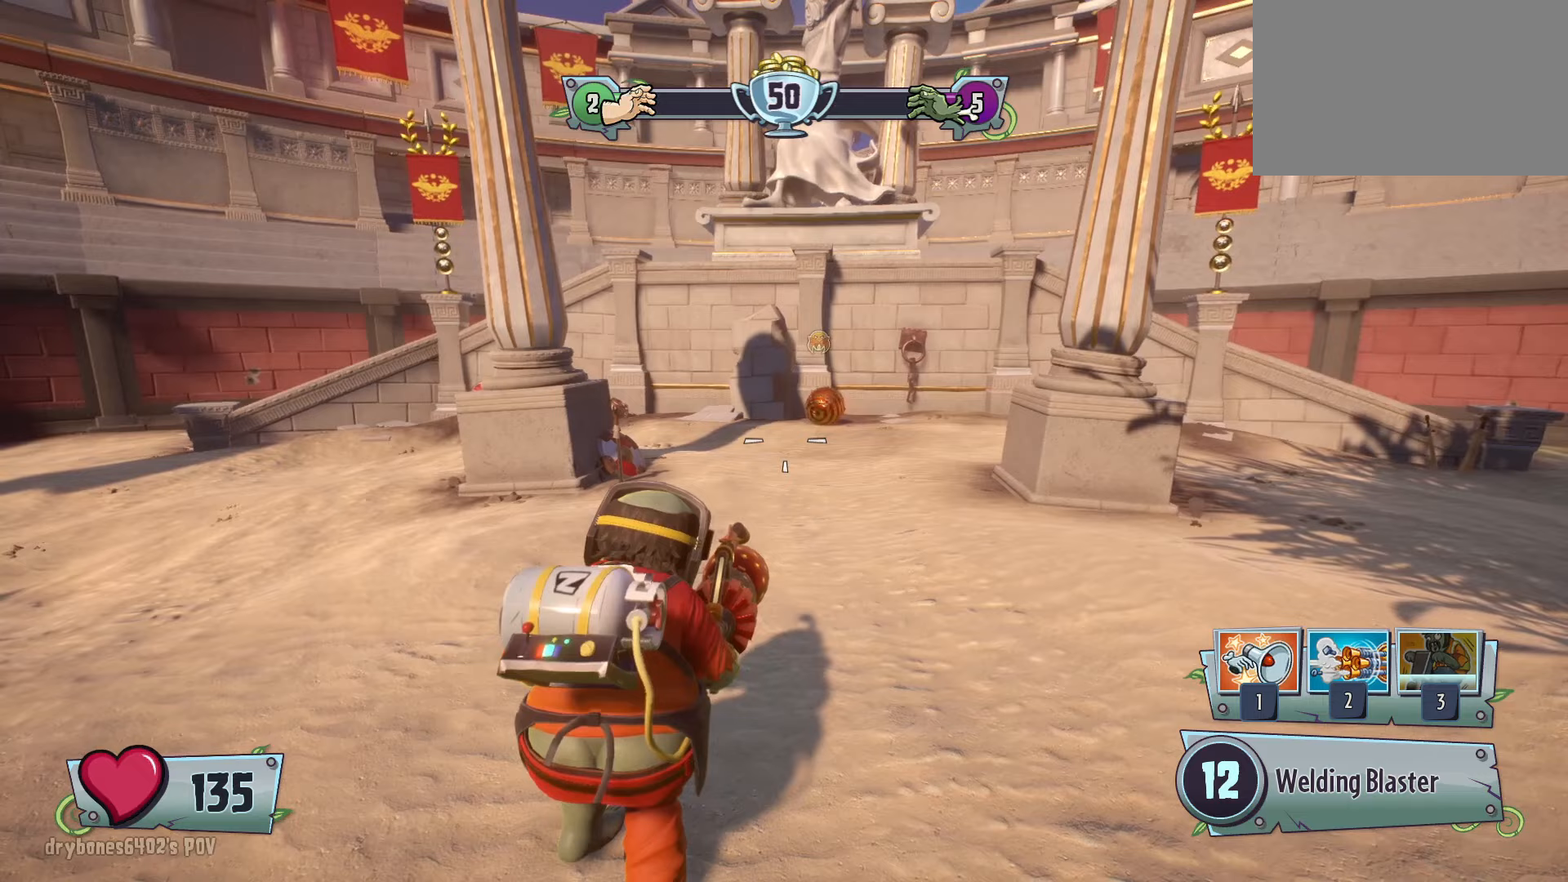
{"keys": [], "mouse": [], "events": []}
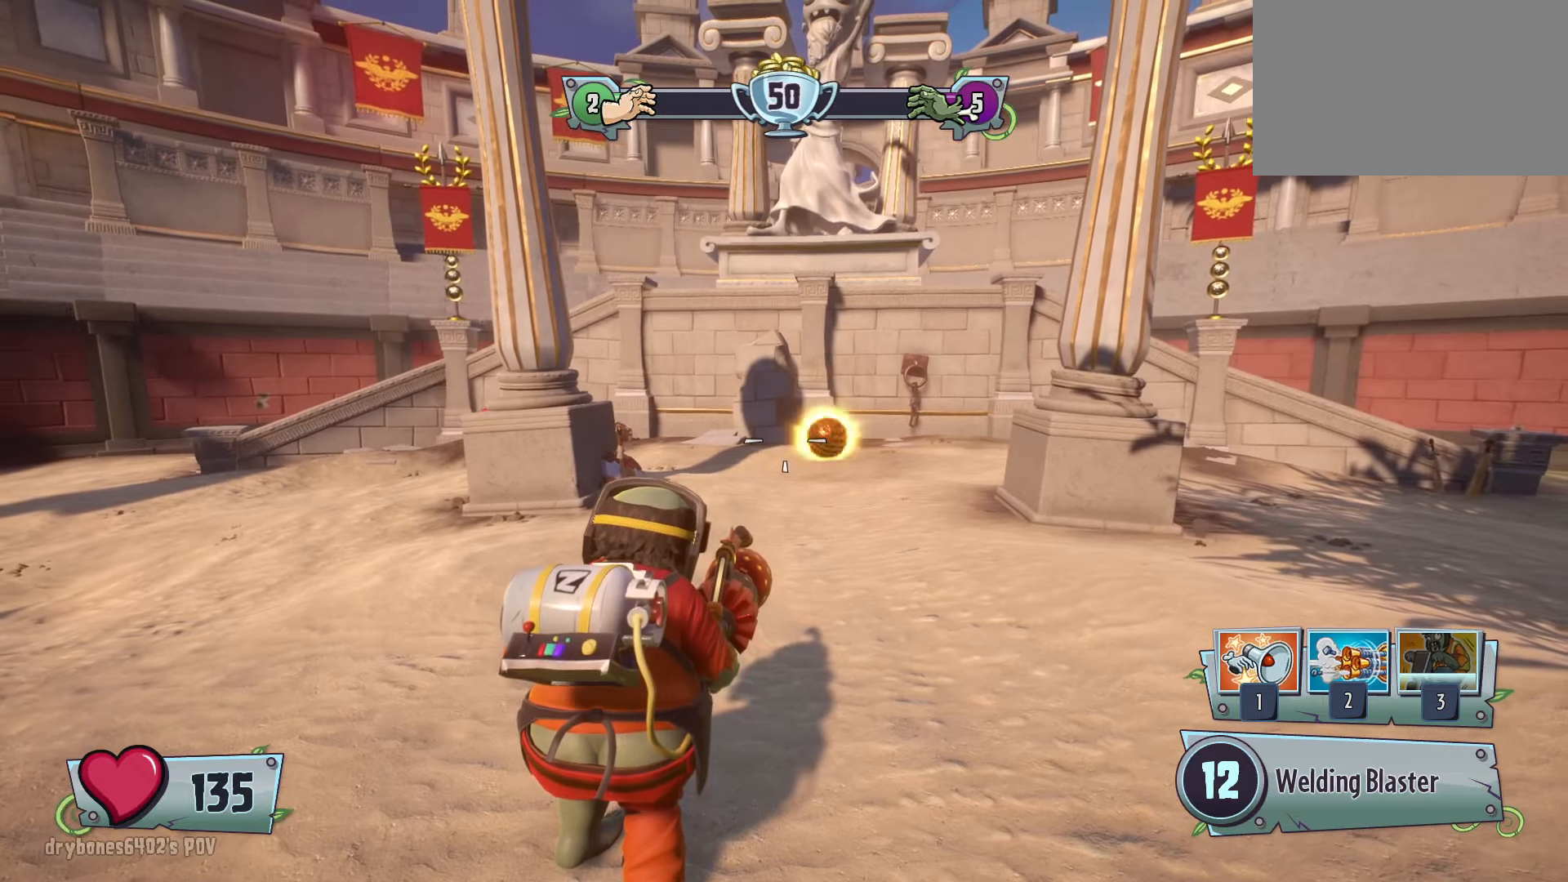
{"keys": [], "mouse": [], "events": [[150, "1", "down"], [250, "1", "up"]]}
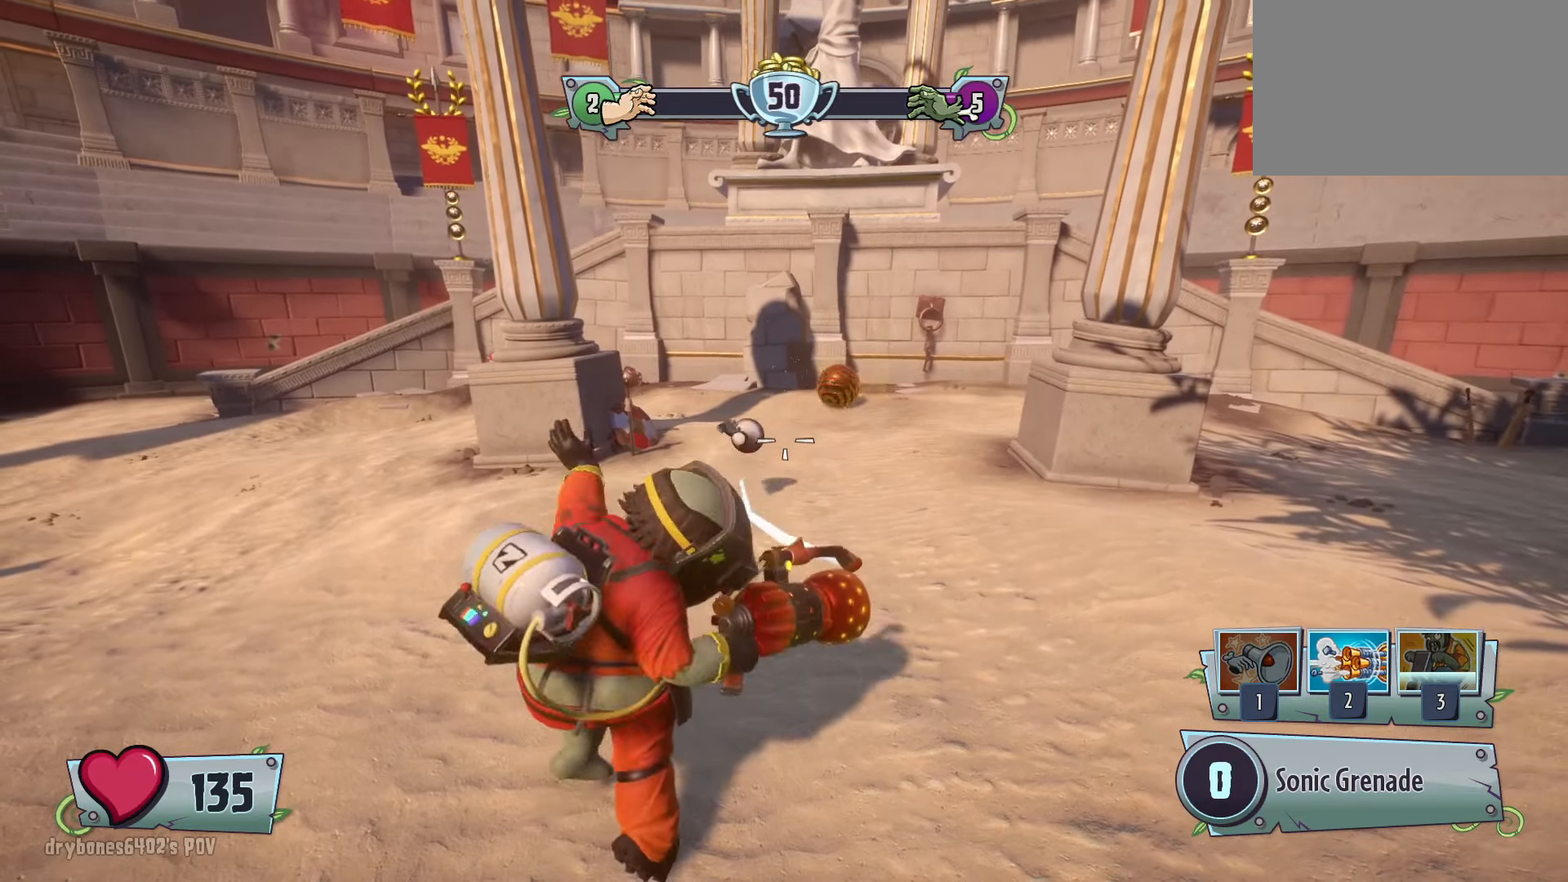
{"keys": [], "mouse": [], "events": []}
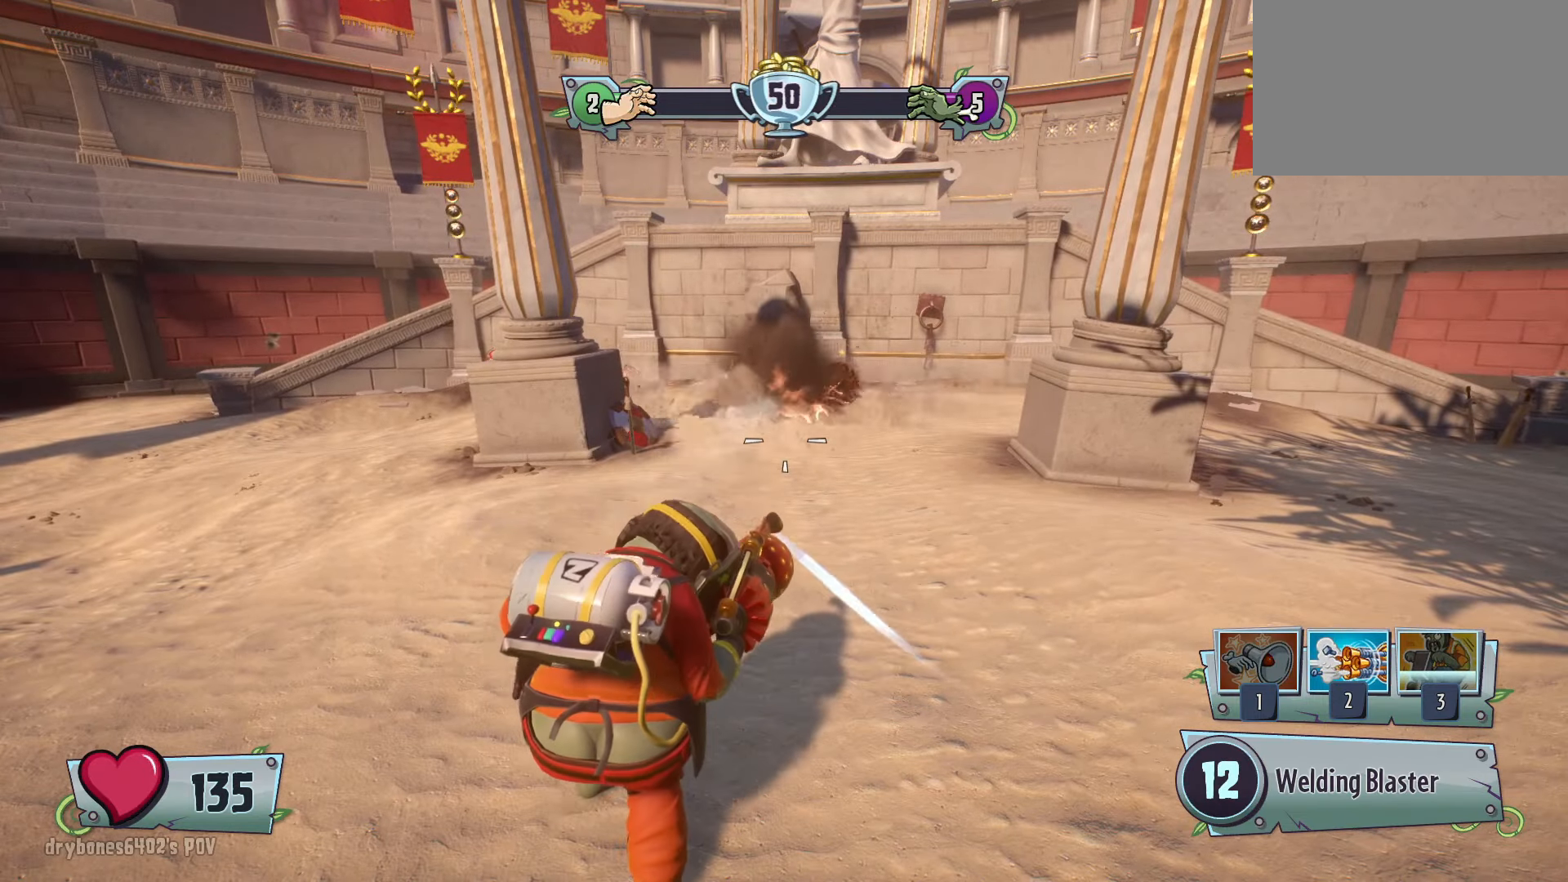
{"keys": [], "mouse": [], "events": []}
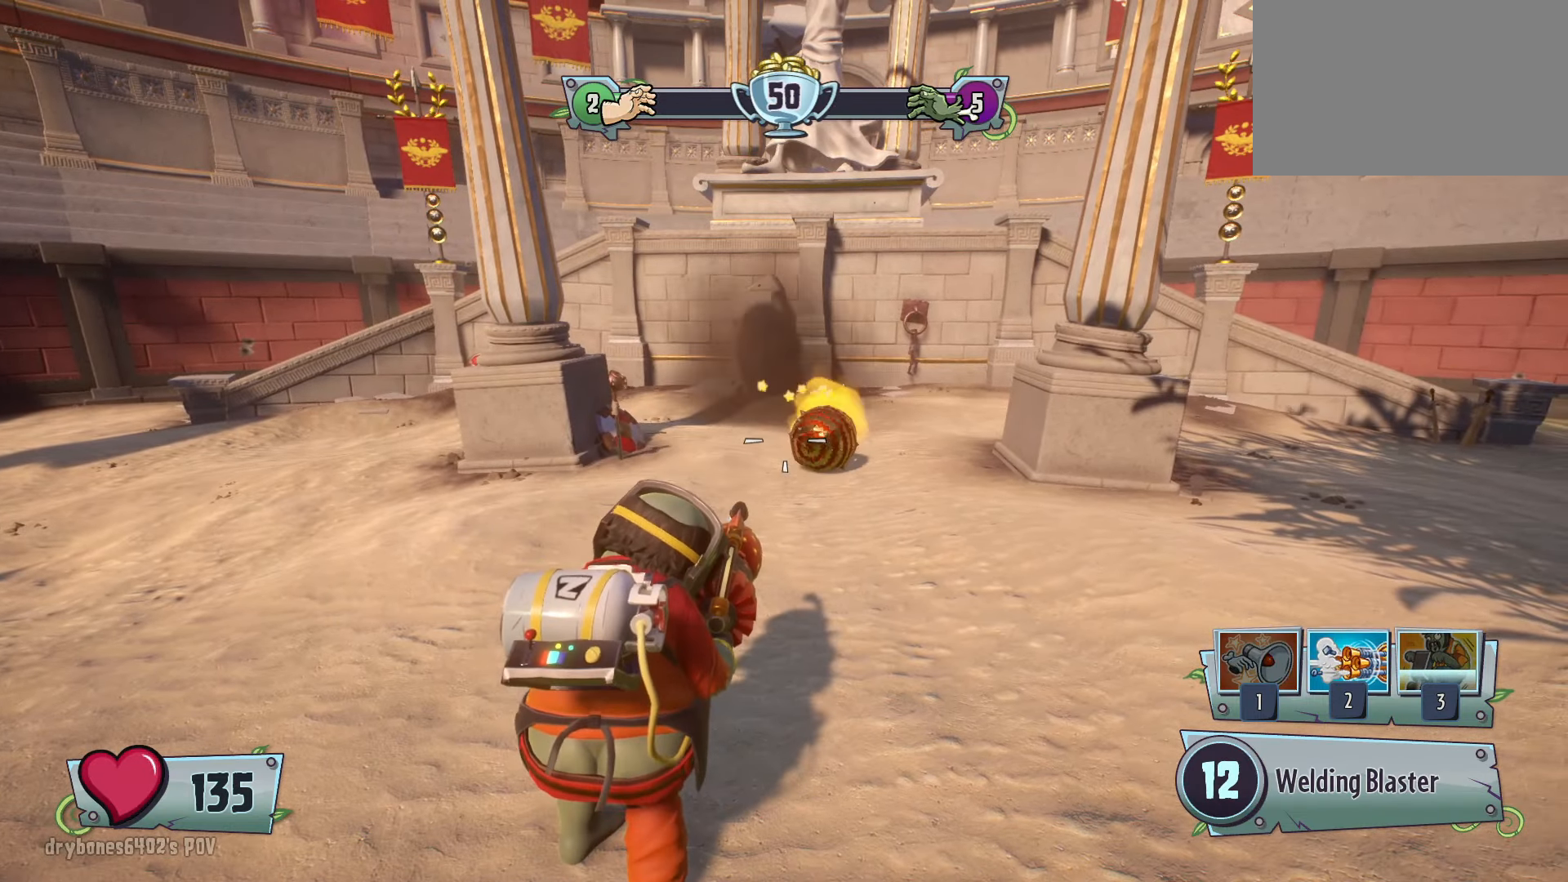
{"keys": [], "mouse": [], "events": []}
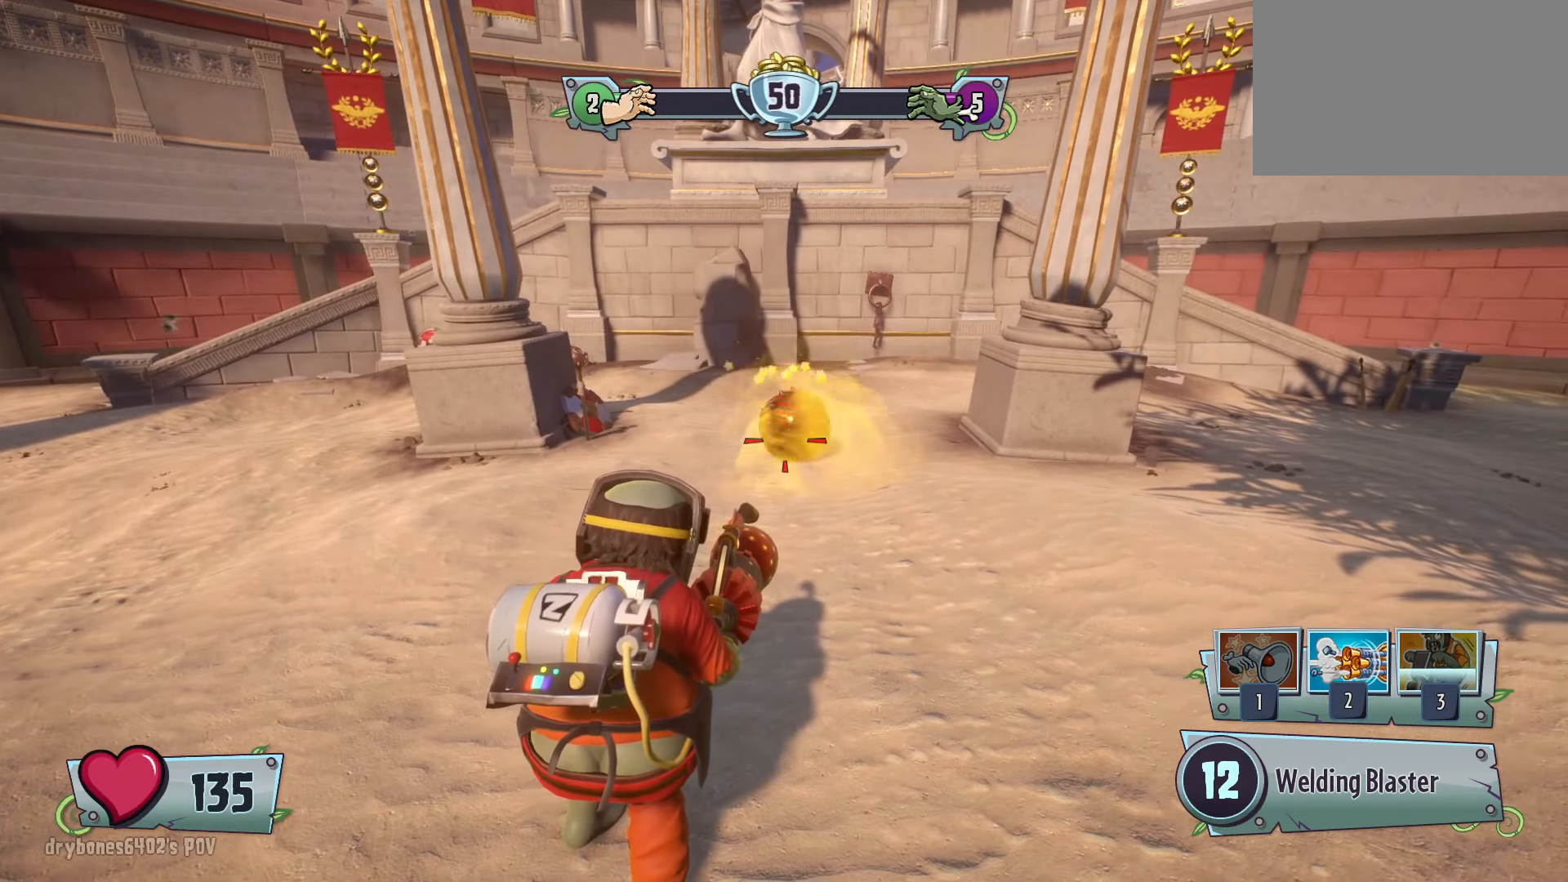
{"keys": [], "mouse": [], "events": []}
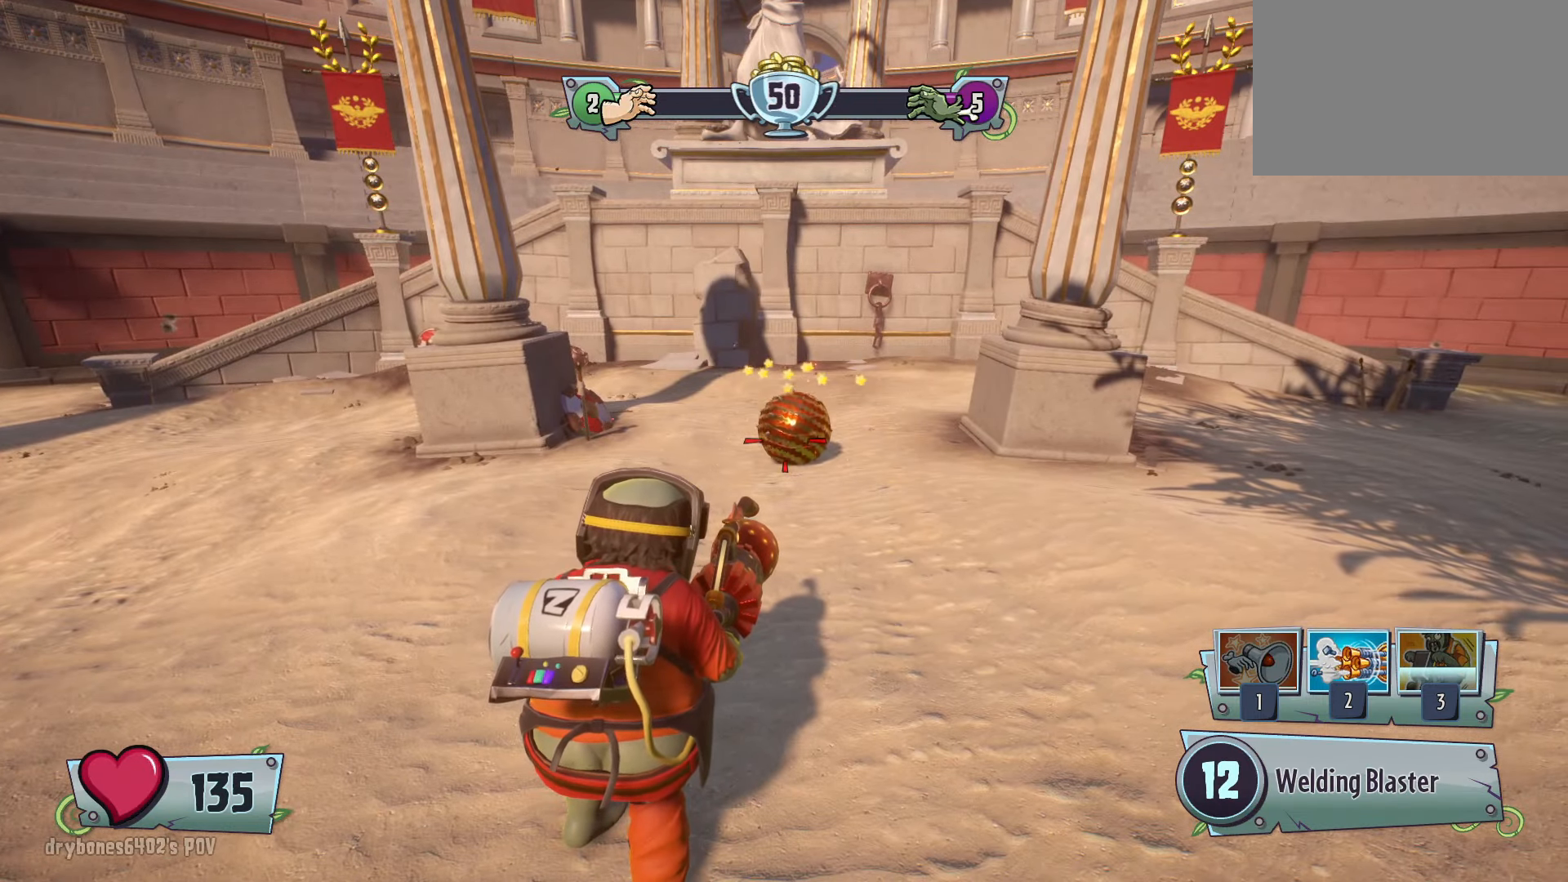
{"keys": [], "mouse": [], "events": []}
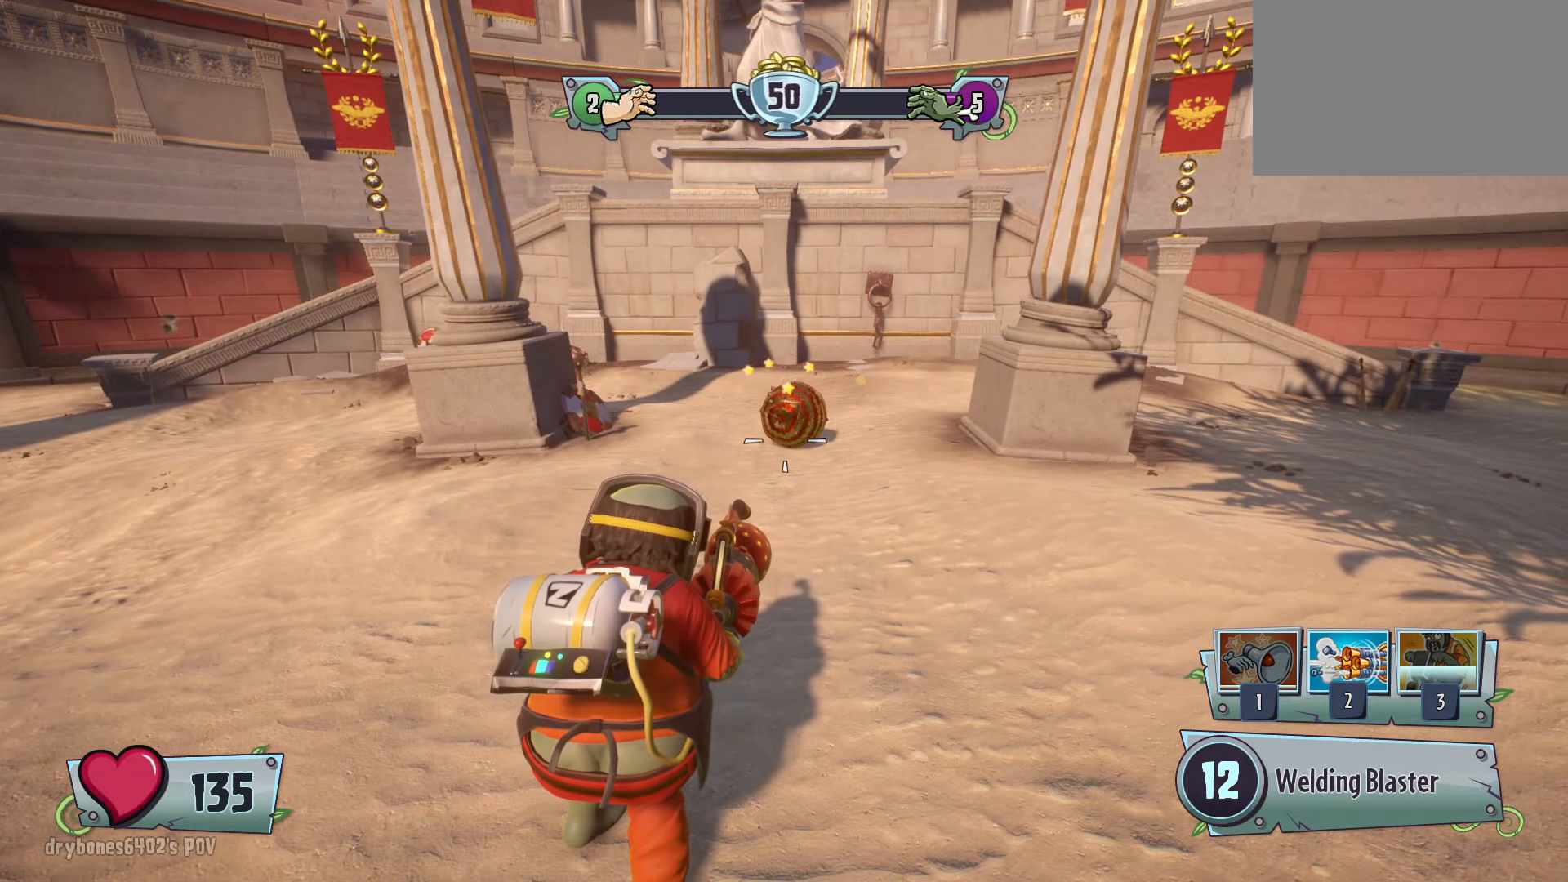
{"keys": [], "mouse": [], "events": []}
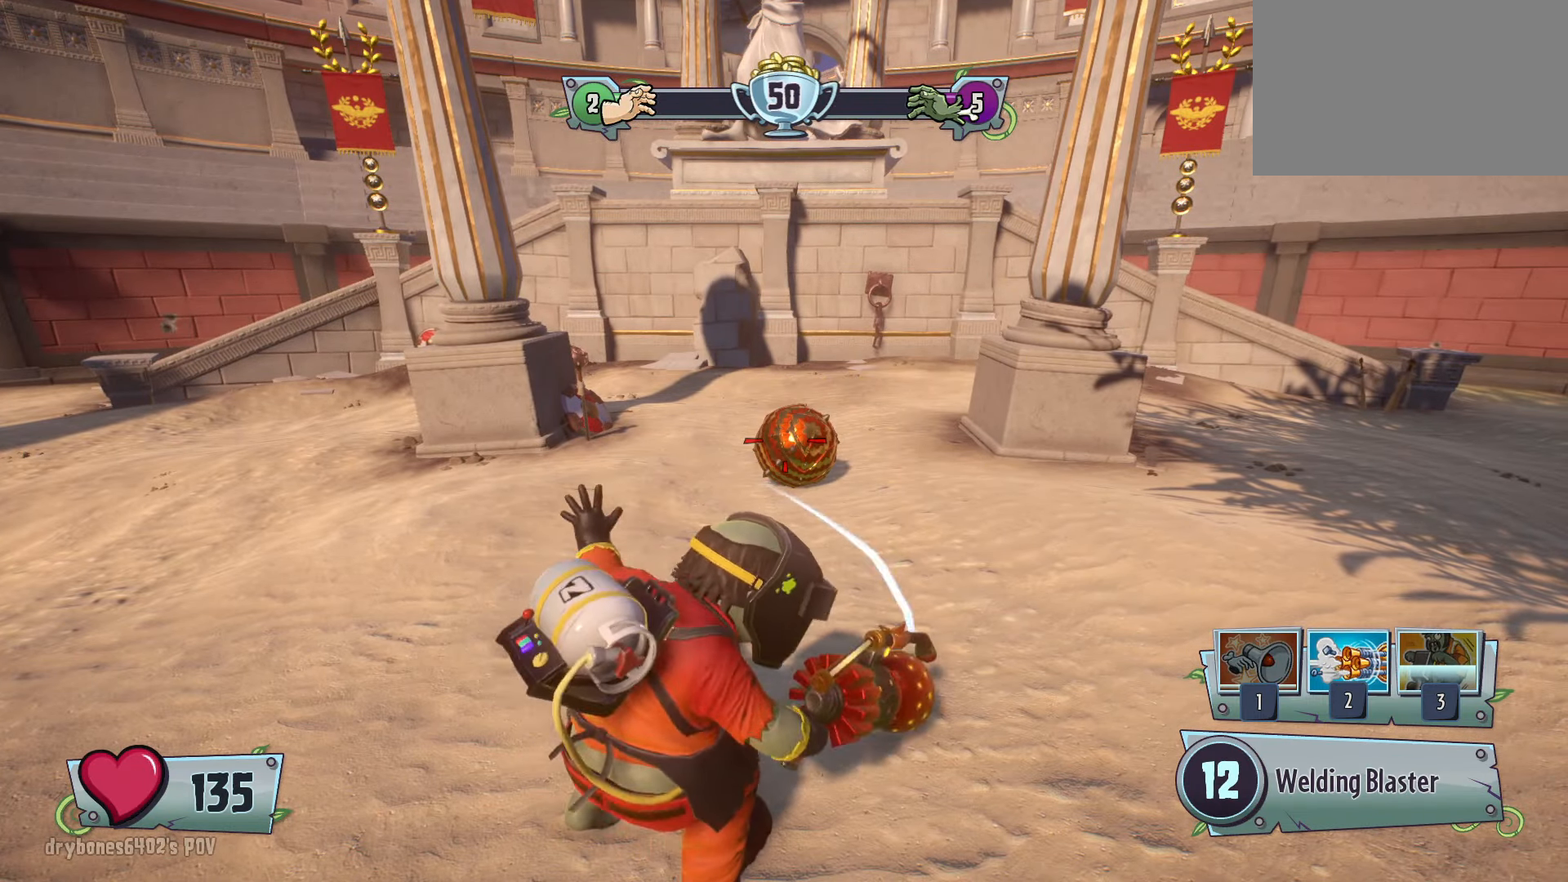
{"keys": [], "mouse": [], "events": []}
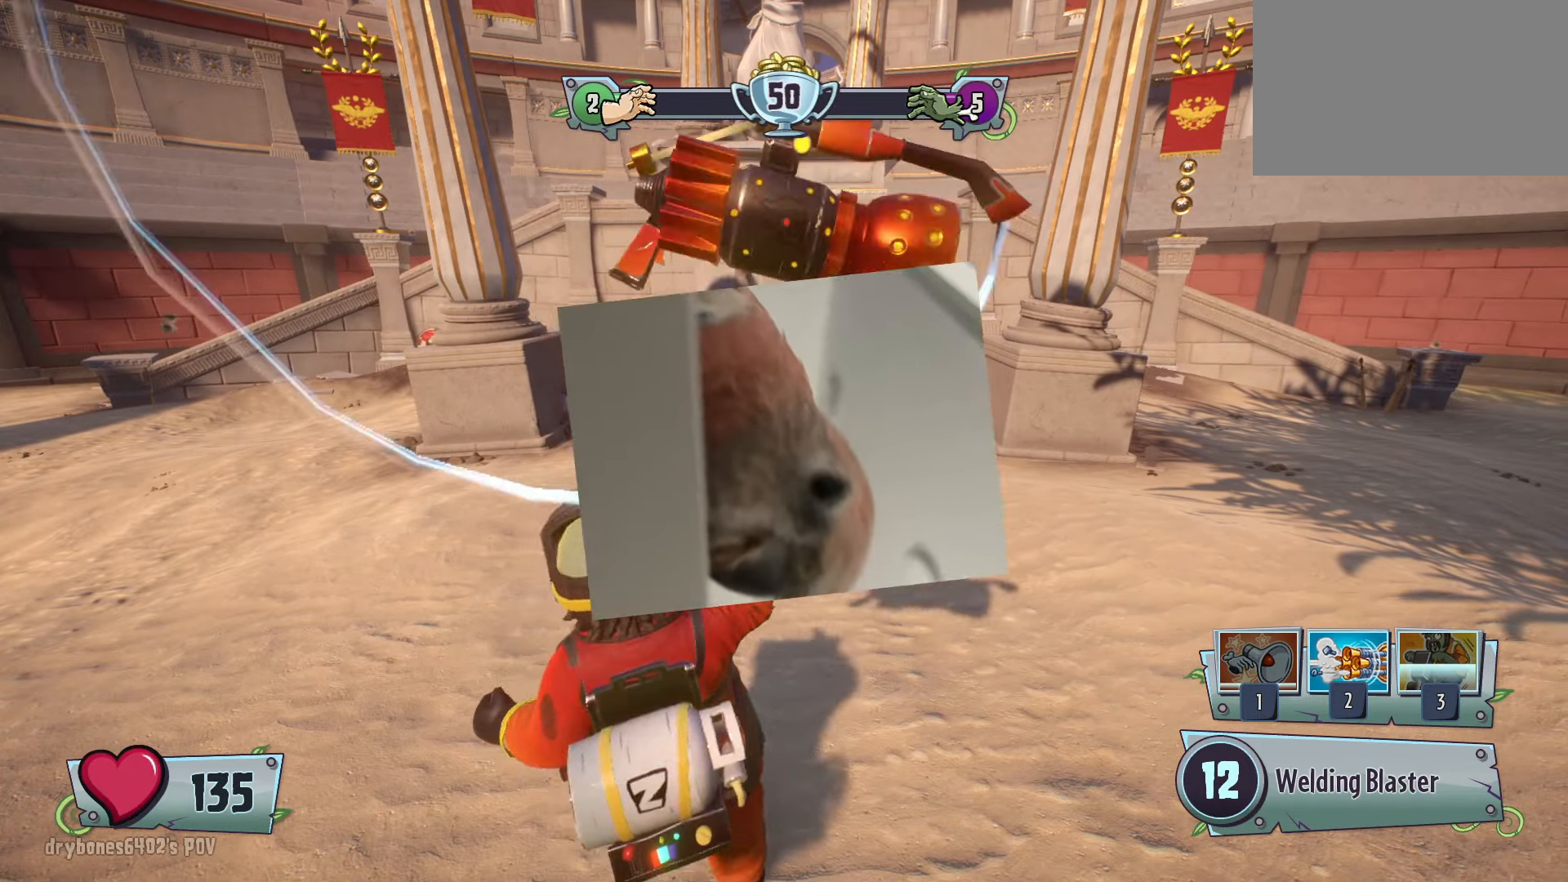
{"keys": [], "mouse": [], "events": []}
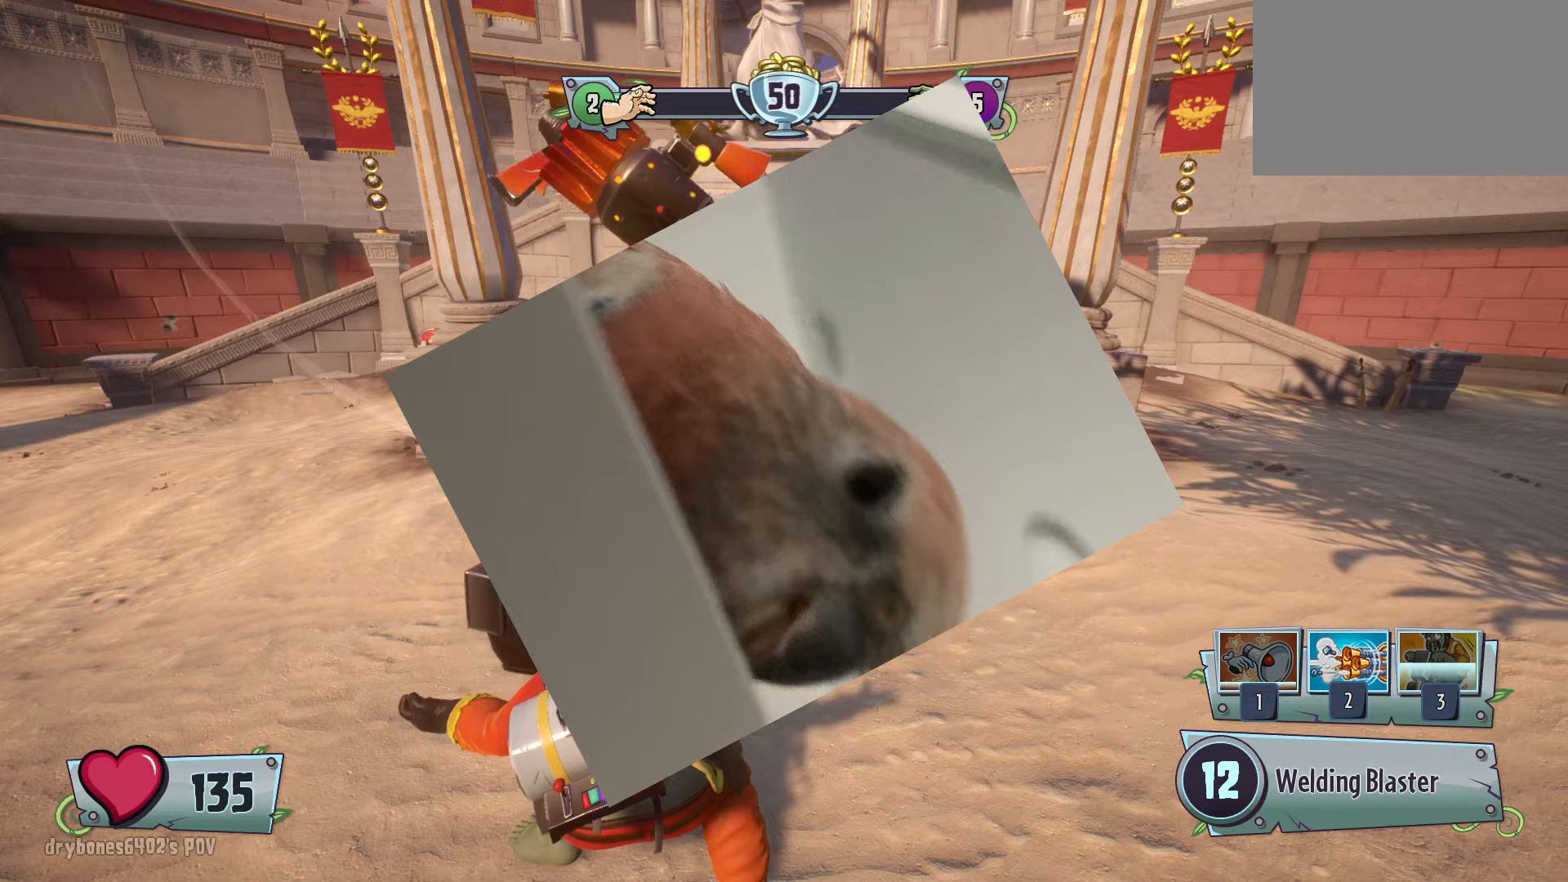
{"keys": [], "mouse": [], "events": []}